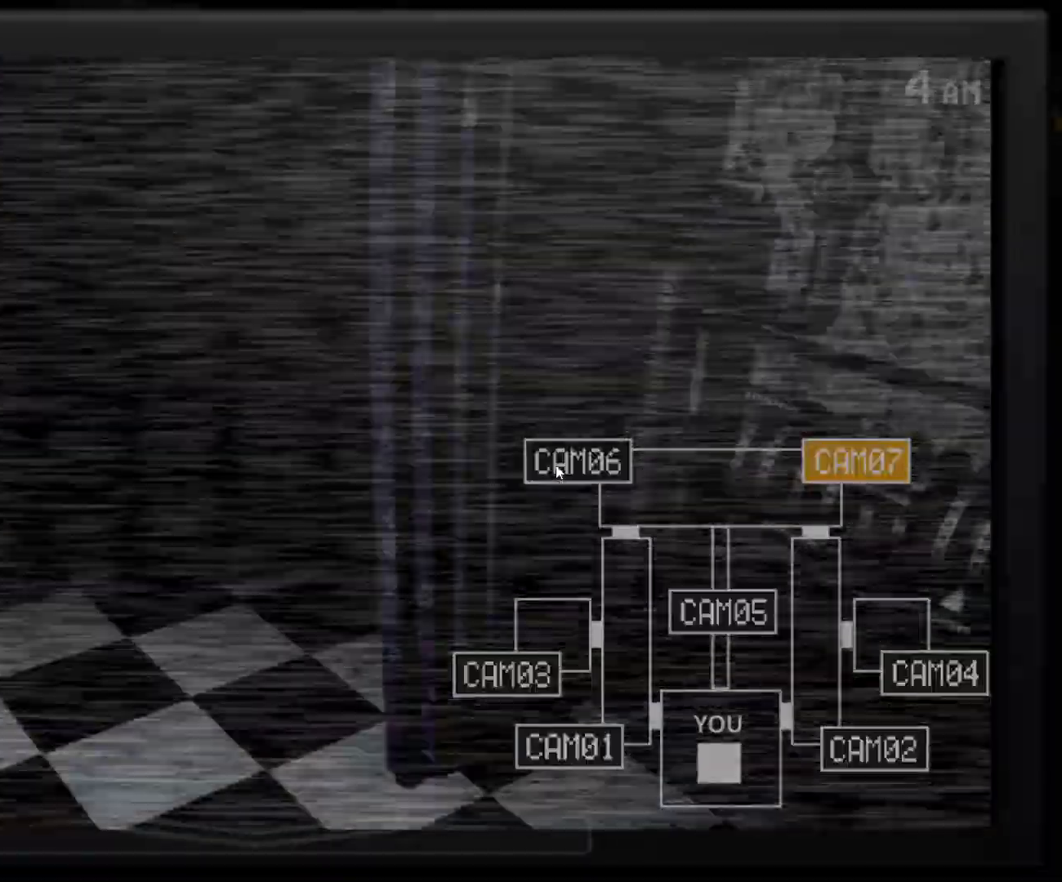
Gameplay with keyboard and mouse; each line is a JSON object with the keys and mouse buttons held at the frame after it. "events" lists presses ("down") and releases ("up") of "1", "2", "3", "a", "alt", "c", "ctrl", "d", "e", "q", "s", "shift", "space", "tab", "tilde", "w", "x", "z", "mouse_left", "mouse_wheel" and "mouse_right" between this image and that frame as [ms after this image, input, new state], when the widget could be followed in between. "mouse_left", "mouse_wheel", "mouse_right" = the "left", "wheel", "right" buttons of the "mouse" list. No other keys are recorded. "wheel" means that the mouse wheel is clicked or scrolled. Mouse movement is not recorded.
{"keys": [], "mouse": [], "events": [[17, "mouse_left", "down"], [117, "mouse_left", "up"], [217, "e", "down"], [300, "e", "up"], [400, "s", "down"], [483, "s", "up"]]}
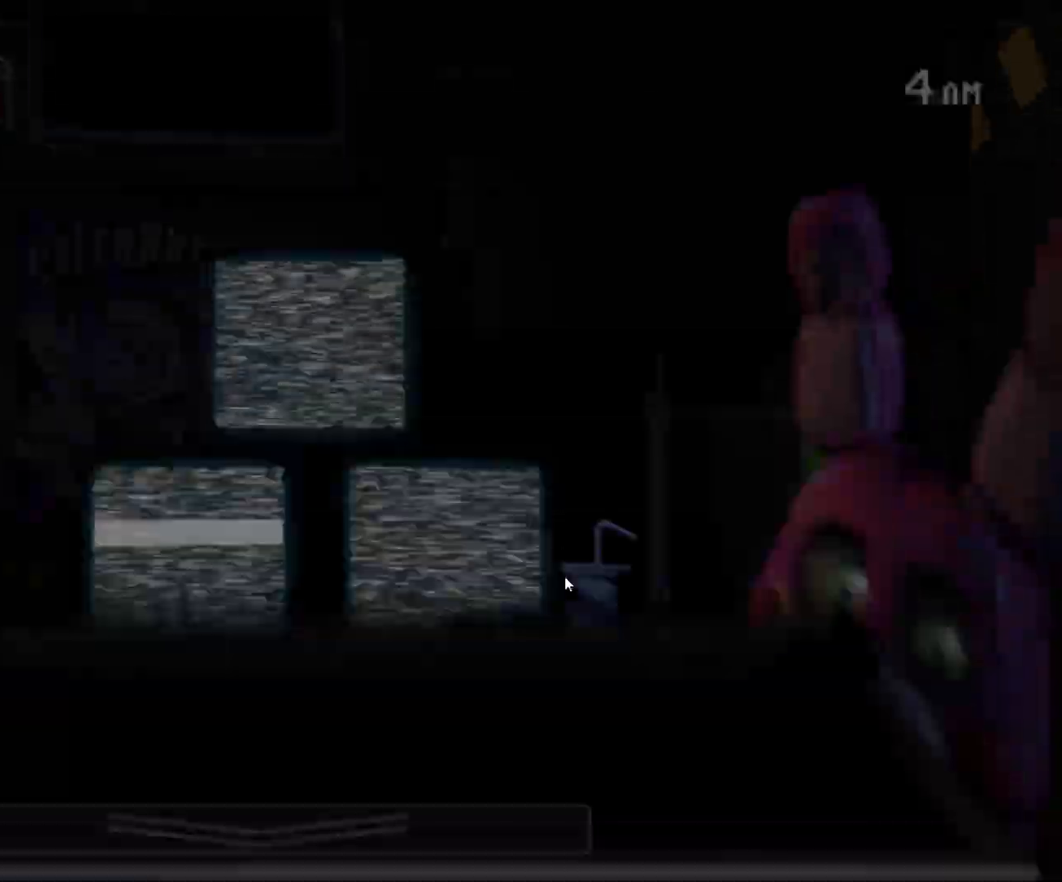
{"keys": [], "mouse": ["left"], "events": [[33, "mouse_left", "down"], [133, "mouse_left", "up"], [183, "mouse_left", "down"], [267, "mouse_left", "up"], [317, "mouse_left", "down"]]}
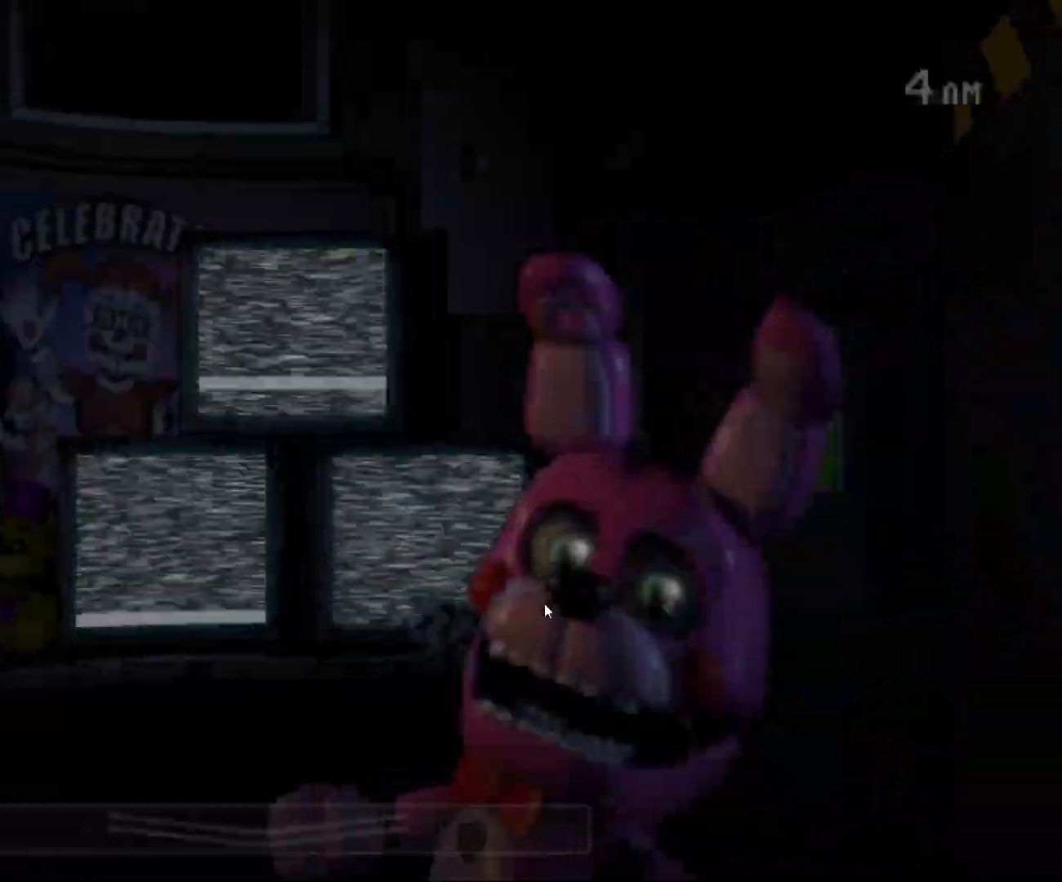
{"keys": [], "mouse": [], "events": [[200, "mouse_left", "up"]]}
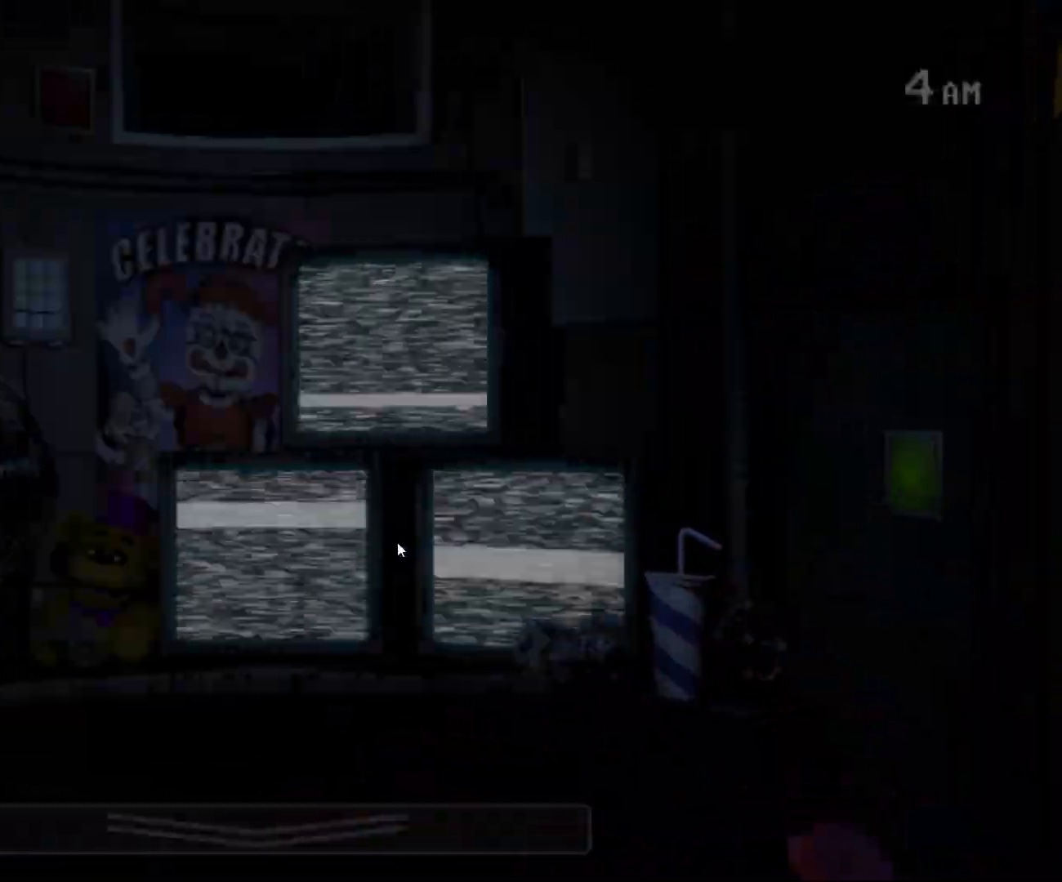
{"keys": [], "mouse": [], "events": []}
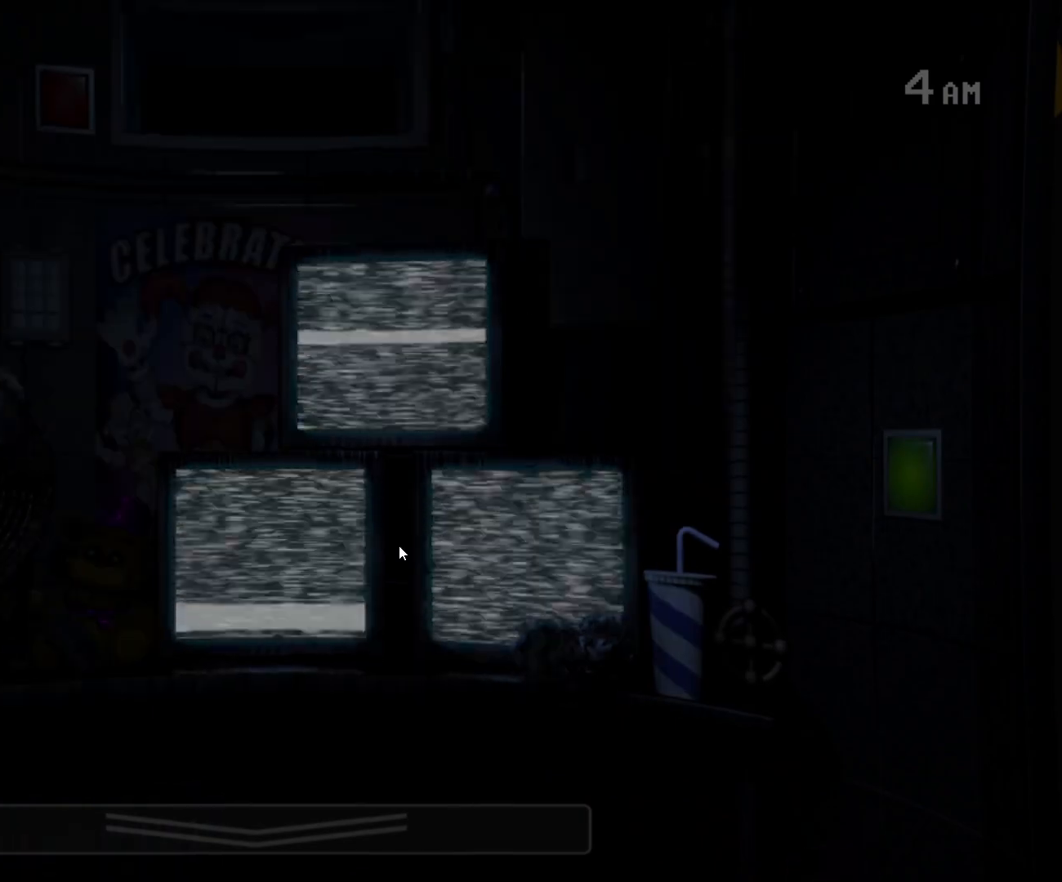
{"keys": [], "mouse": [], "events": []}
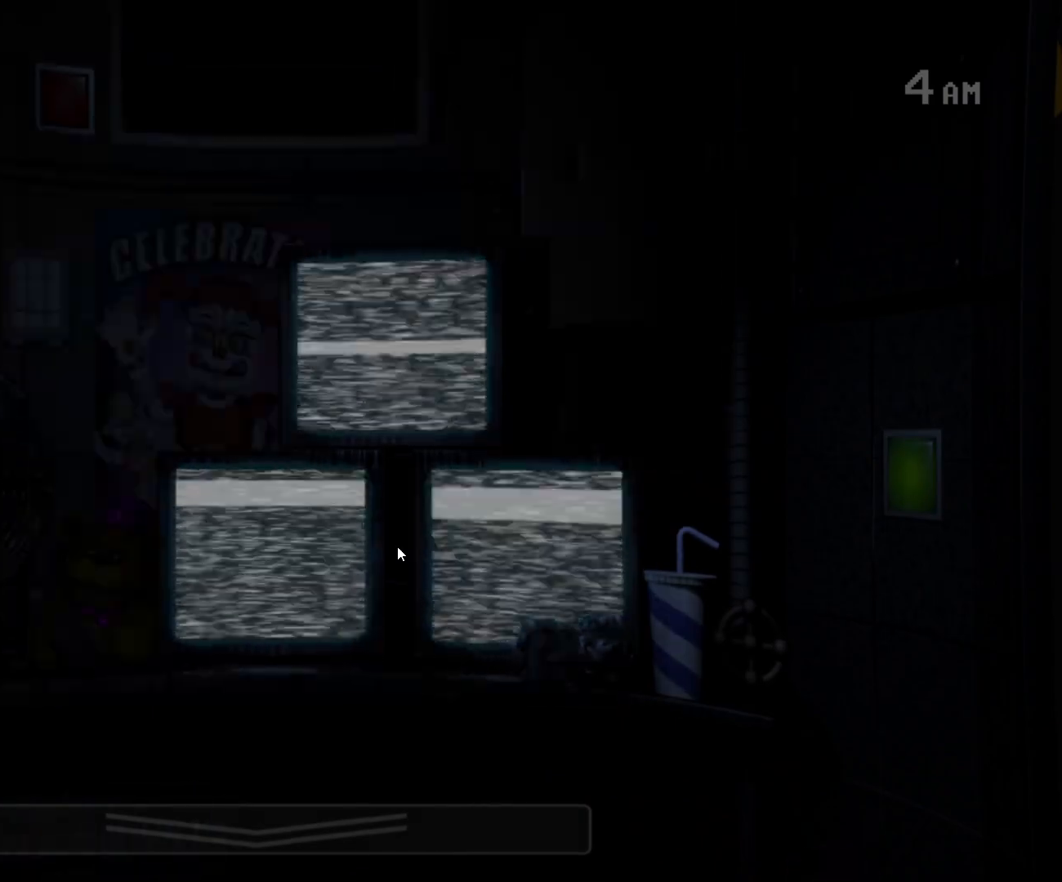
{"keys": [], "mouse": [], "events": []}
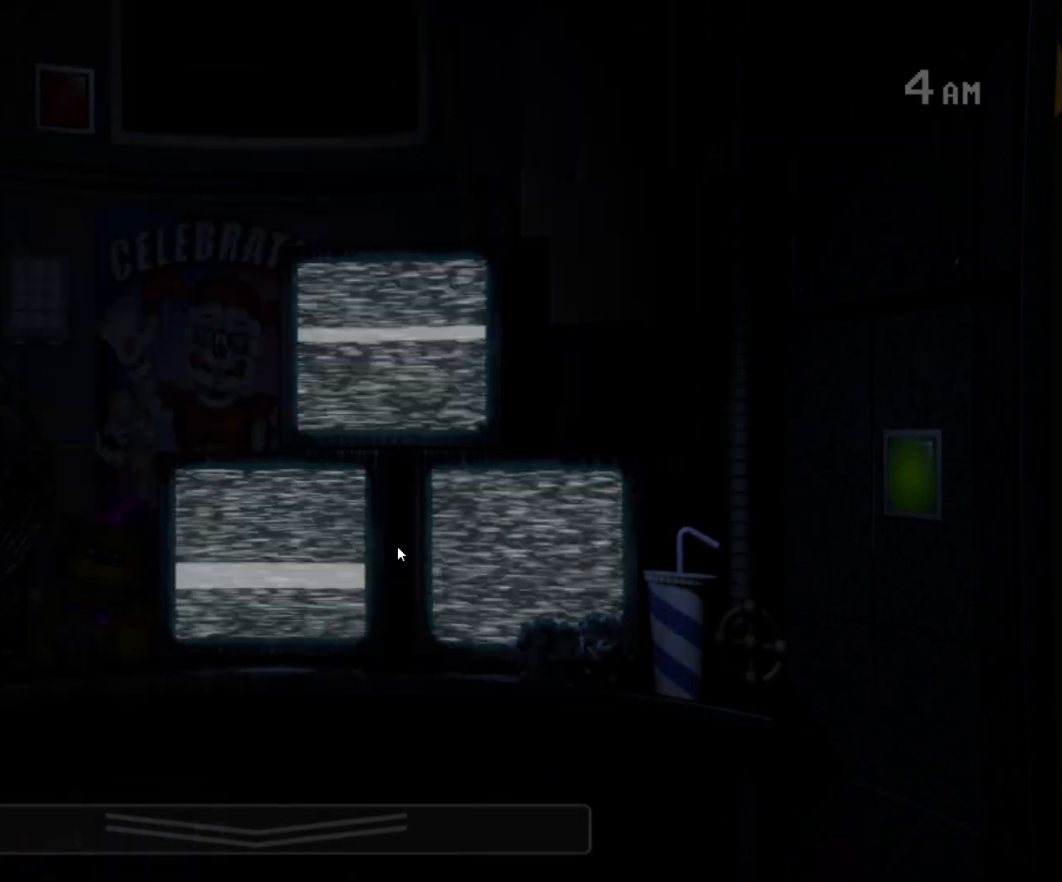
{"keys": [], "mouse": [], "events": []}
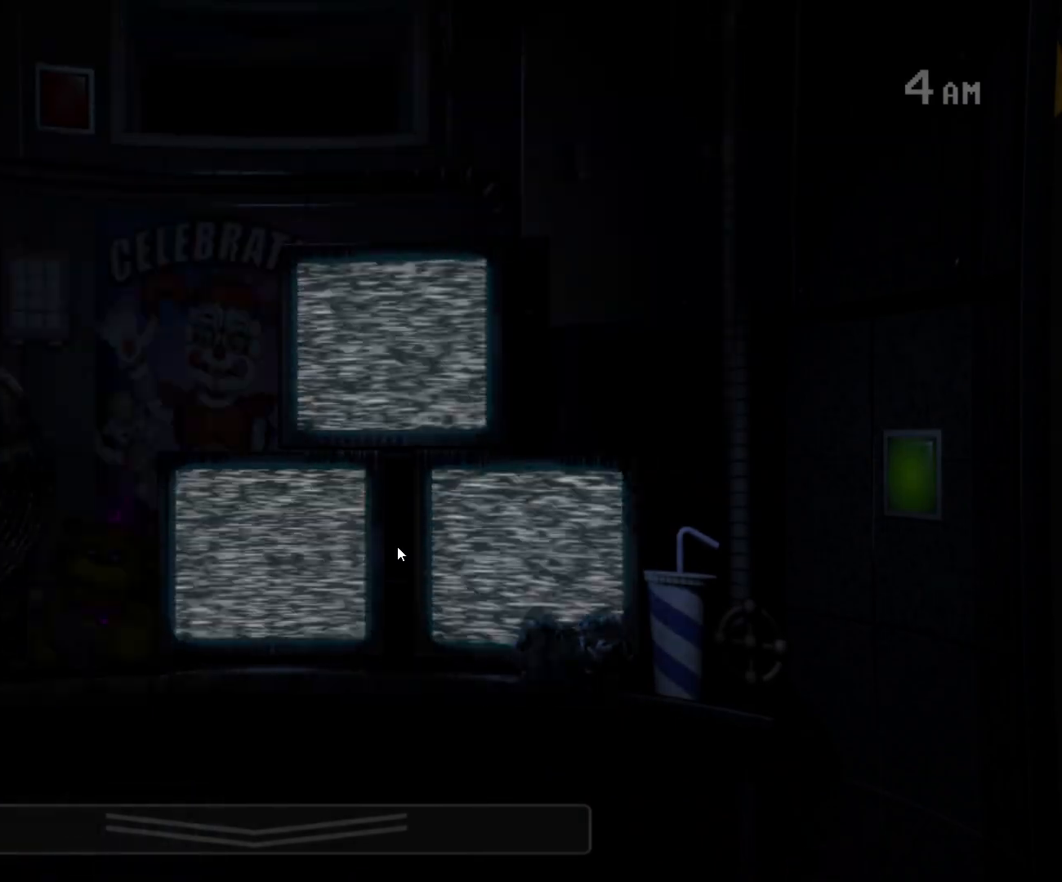
{"keys": [], "mouse": [], "events": []}
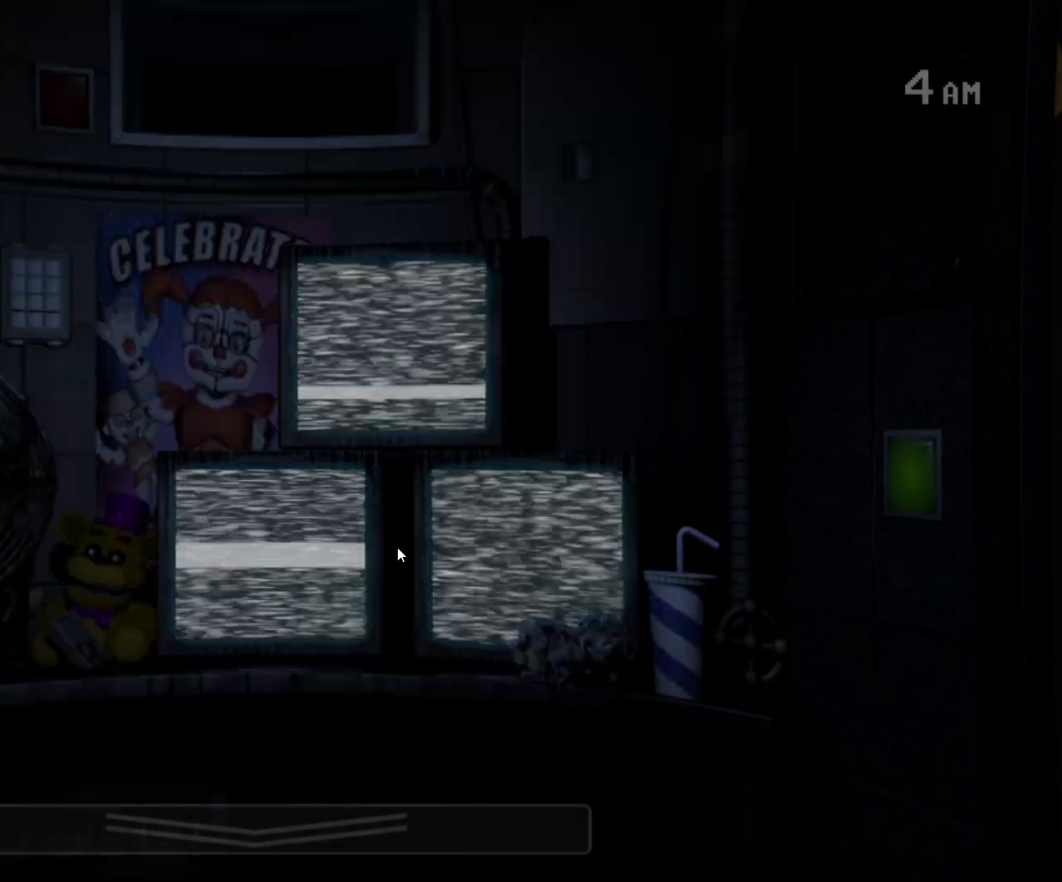
{"keys": ["s"], "mouse": [], "events": [[283, "d", "down"], [417, "d", "up"], [467, "s", "down"]]}
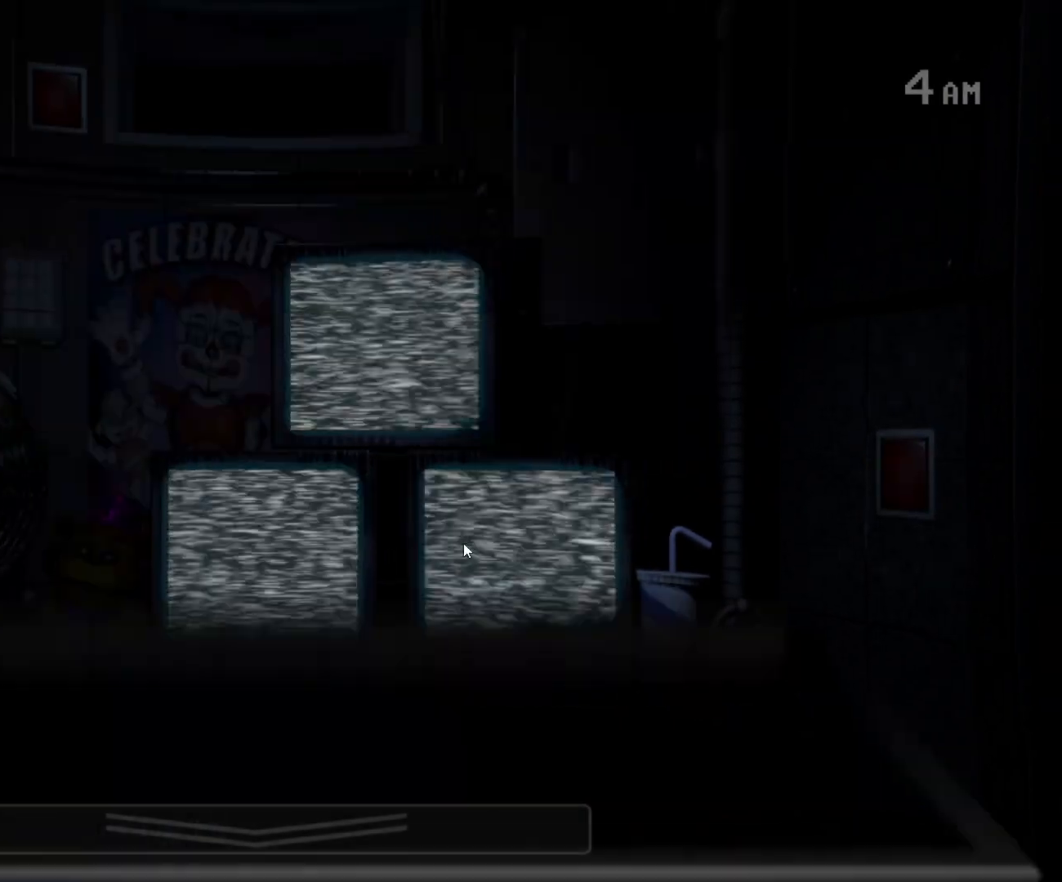
{"keys": [], "mouse": ["left"], "events": [[117, "s", "up"], [433, "mouse_left", "down"]]}
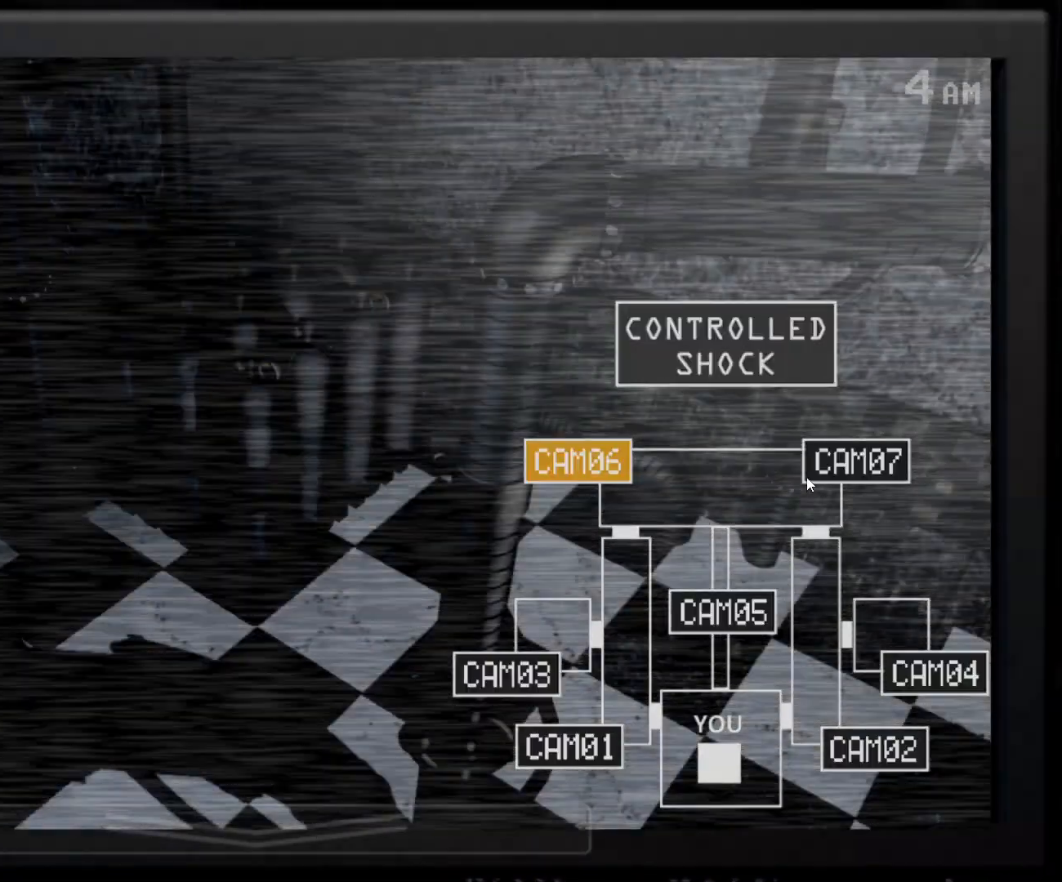
{"keys": [], "mouse": [], "events": [[33, "mouse_left", "up"], [183, "mouse_left", "down"], [267, "mouse_left", "up"]]}
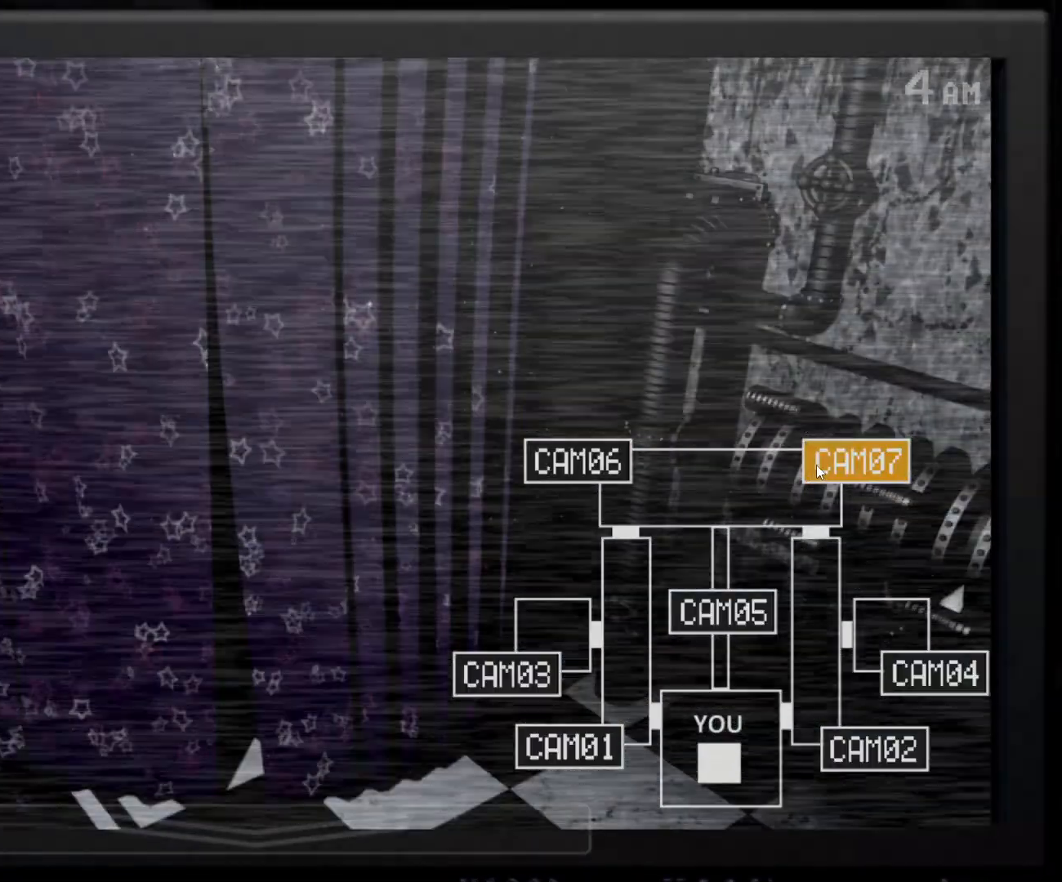
{"keys": ["s"], "mouse": [], "events": [[100, "s", "down"], [183, "s", "up"], [283, "s", "down"], [383, "s", "up"], [483, "s", "down"]]}
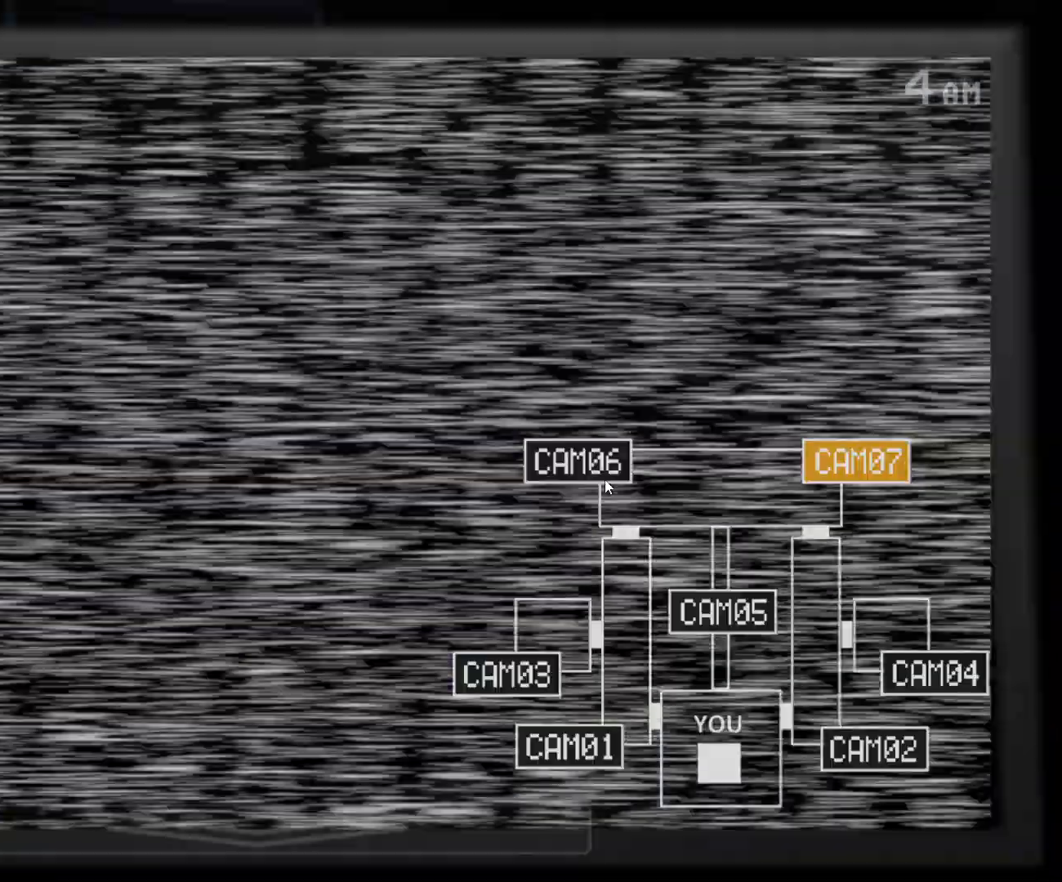
{"keys": [], "mouse": [], "events": [[67, "s", "up"], [400, "s", "down"], [483, "s", "up"]]}
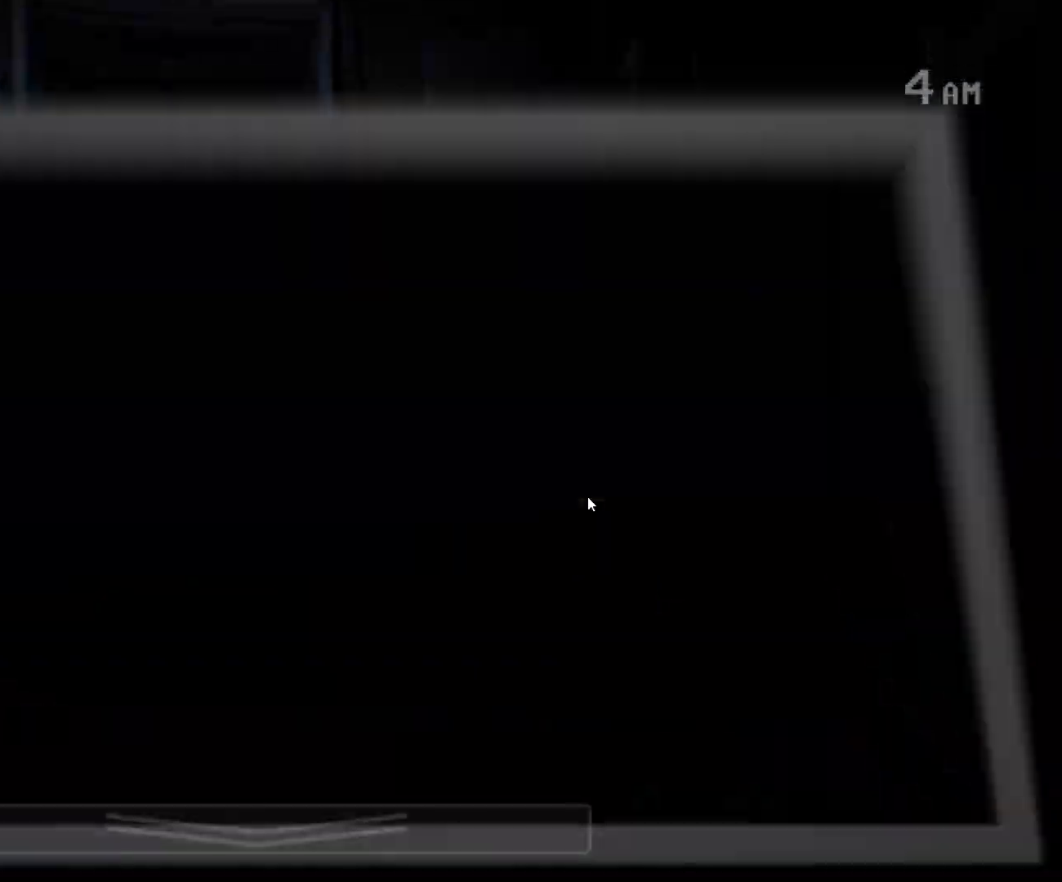
{"keys": [], "mouse": [], "events": []}
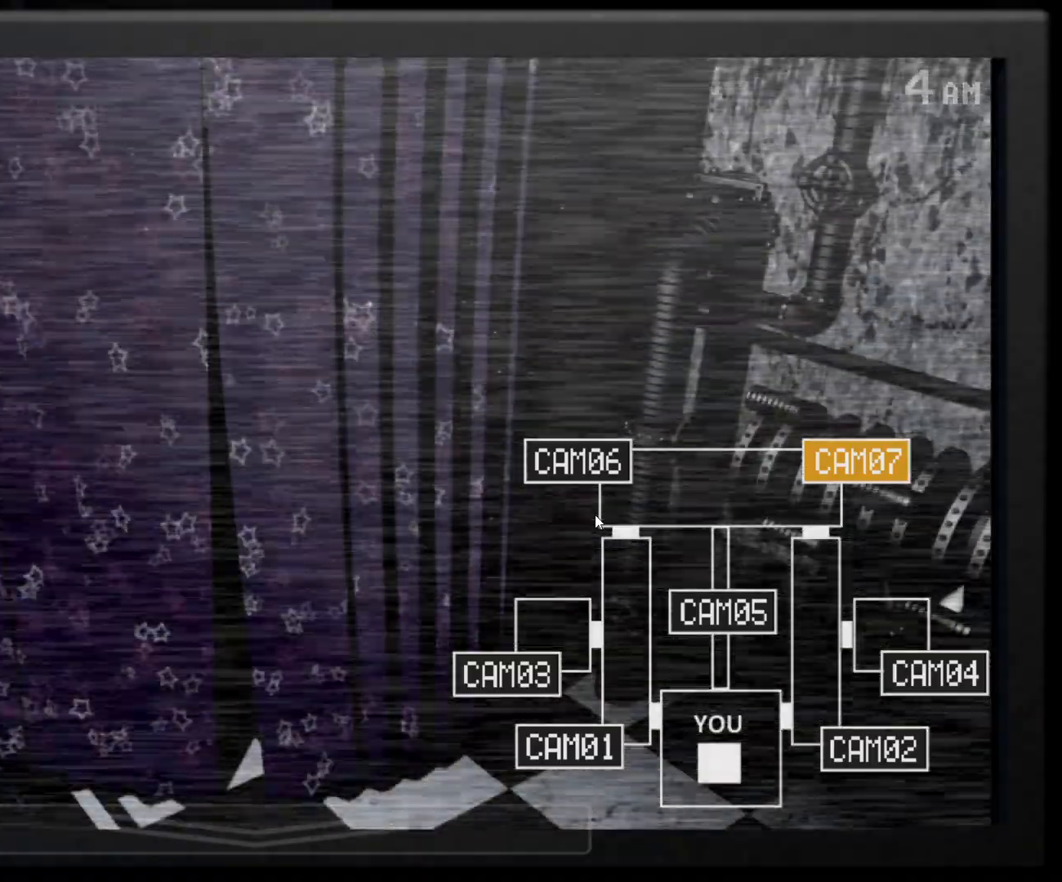
{"keys": [], "mouse": [], "events": [[50, "s", "down"], [200, "s", "up"]]}
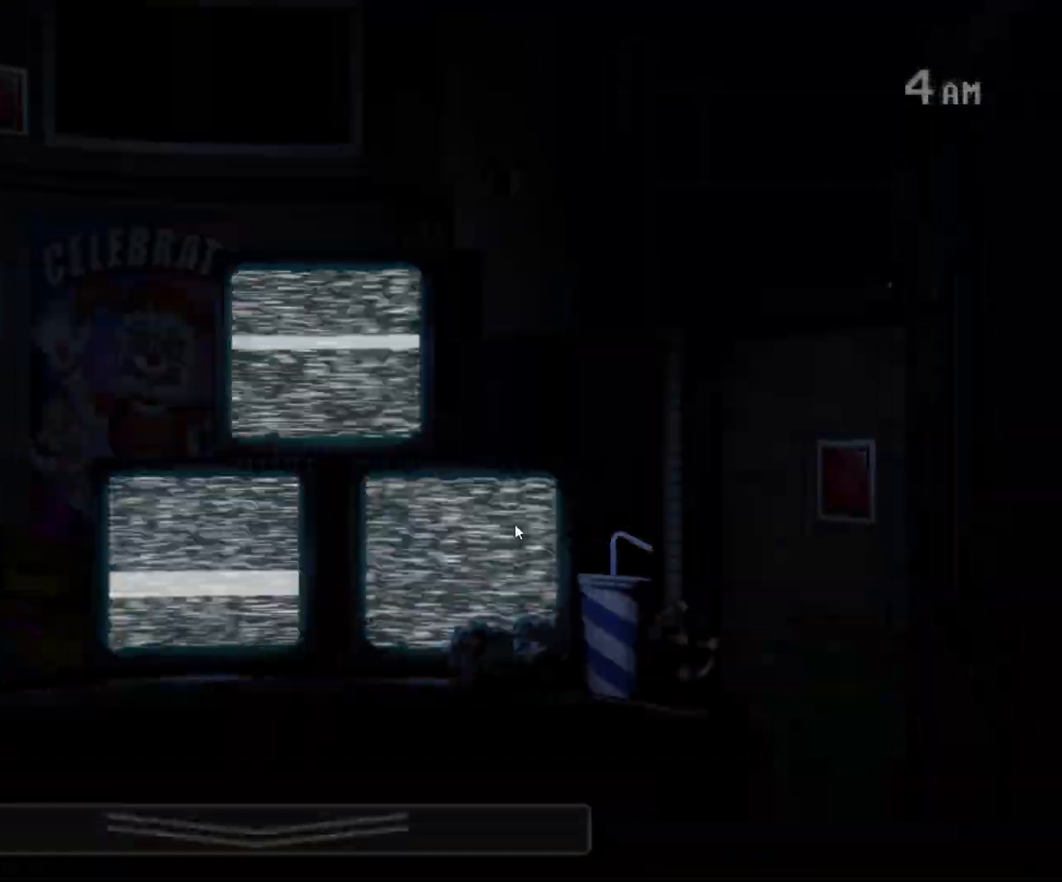
{"keys": [], "mouse": [], "events": []}
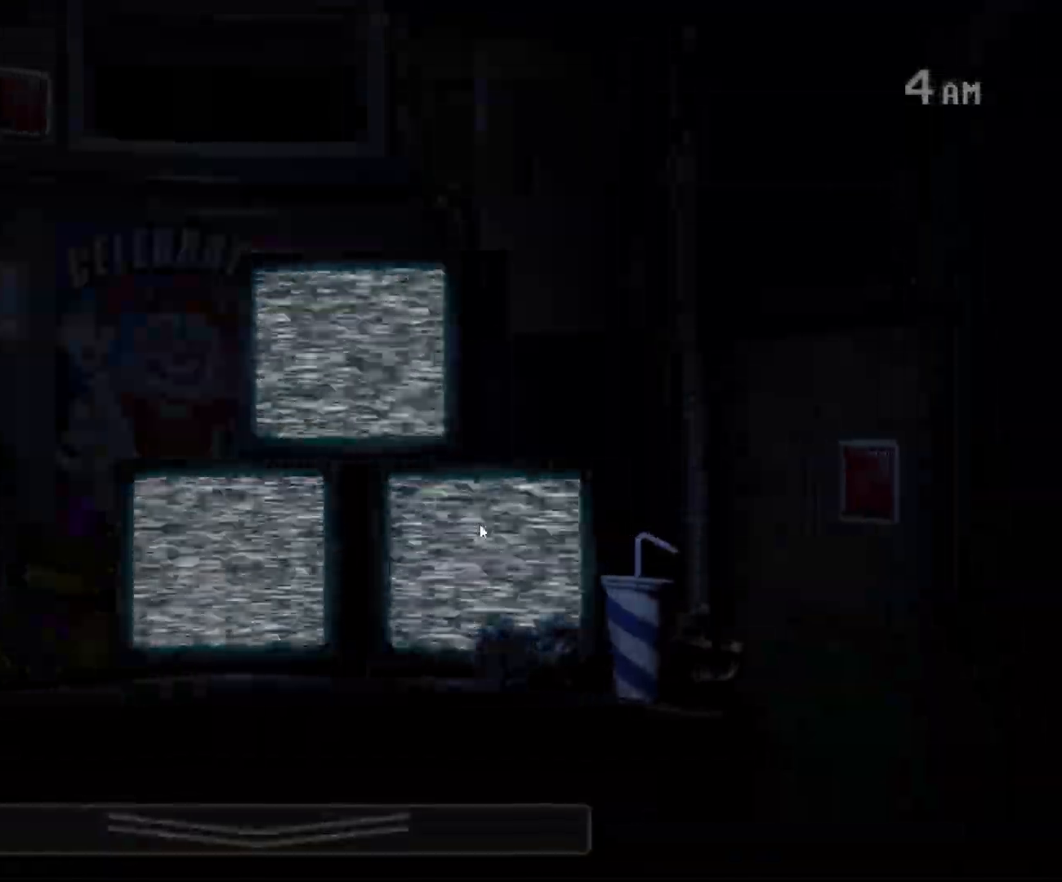
{"keys": [], "mouse": [], "events": []}
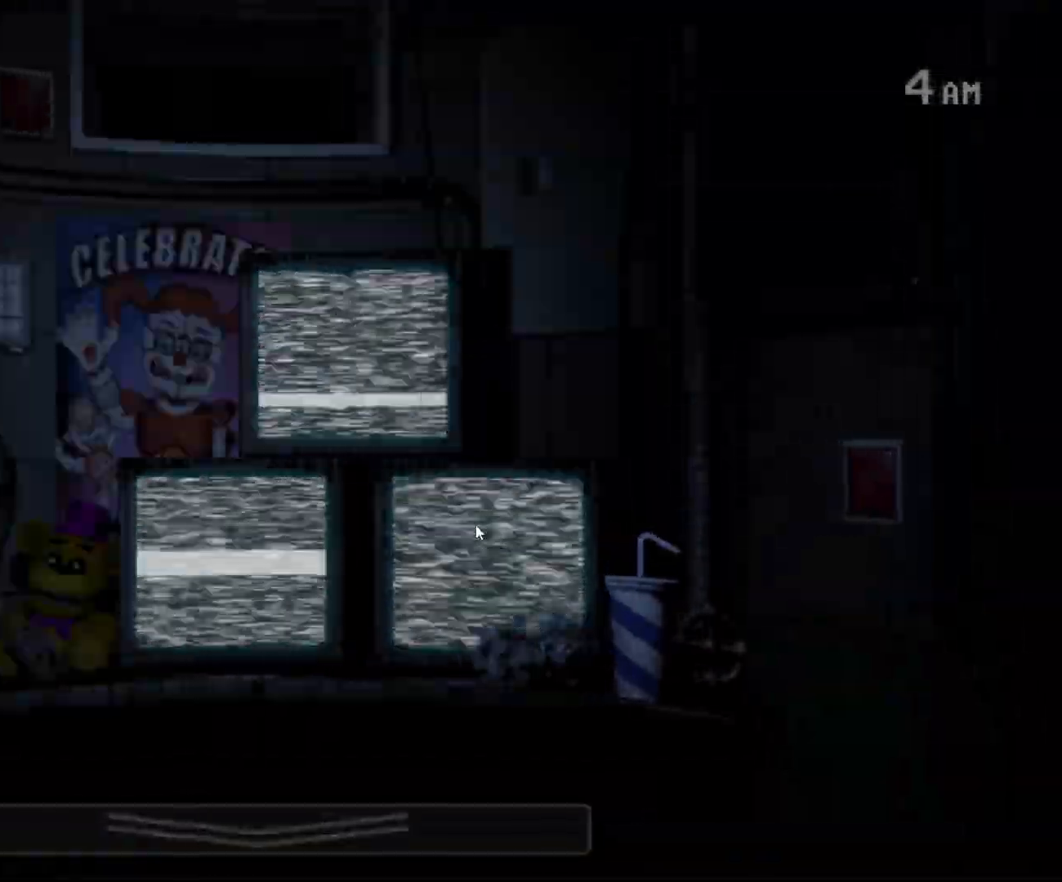
{"keys": [], "mouse": [], "events": [[300, "s", "down"], [417, "s", "up"]]}
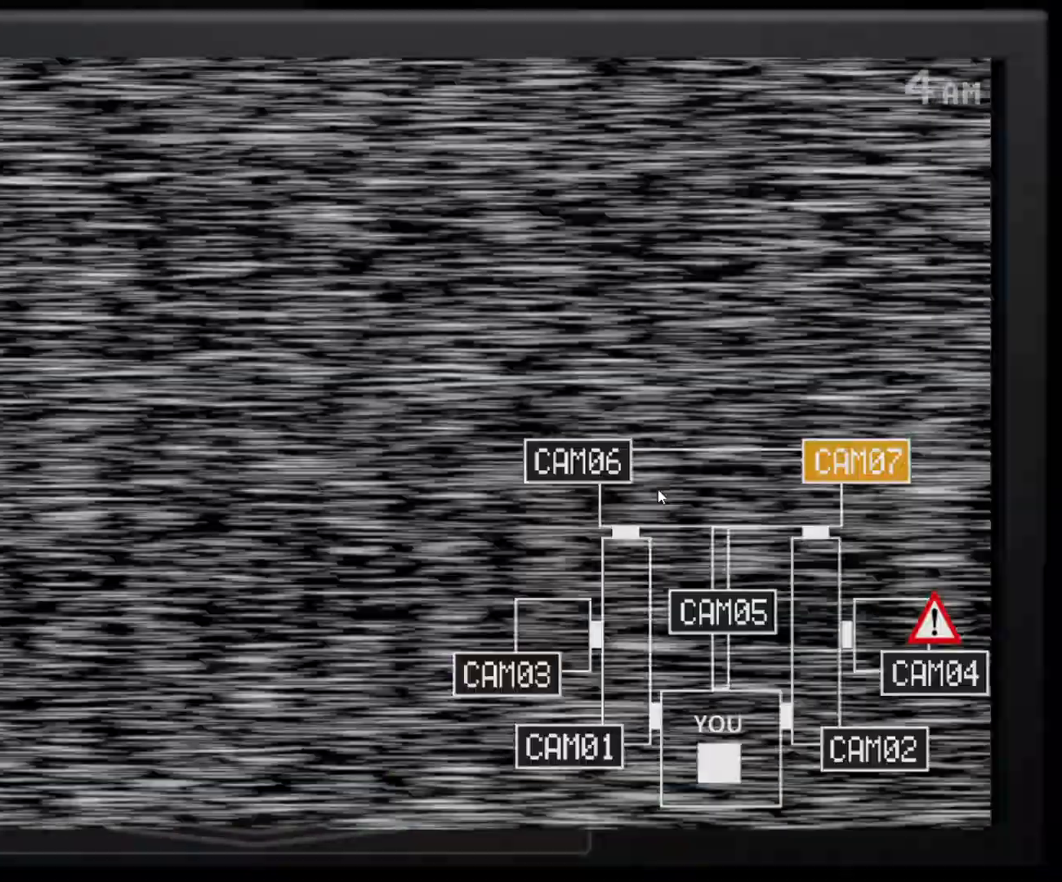
{"keys": [], "mouse": [], "events": [[233, "mouse_left", "down"], [350, "mouse_left", "up"], [400, "e", "down"], [500, "e", "up"]]}
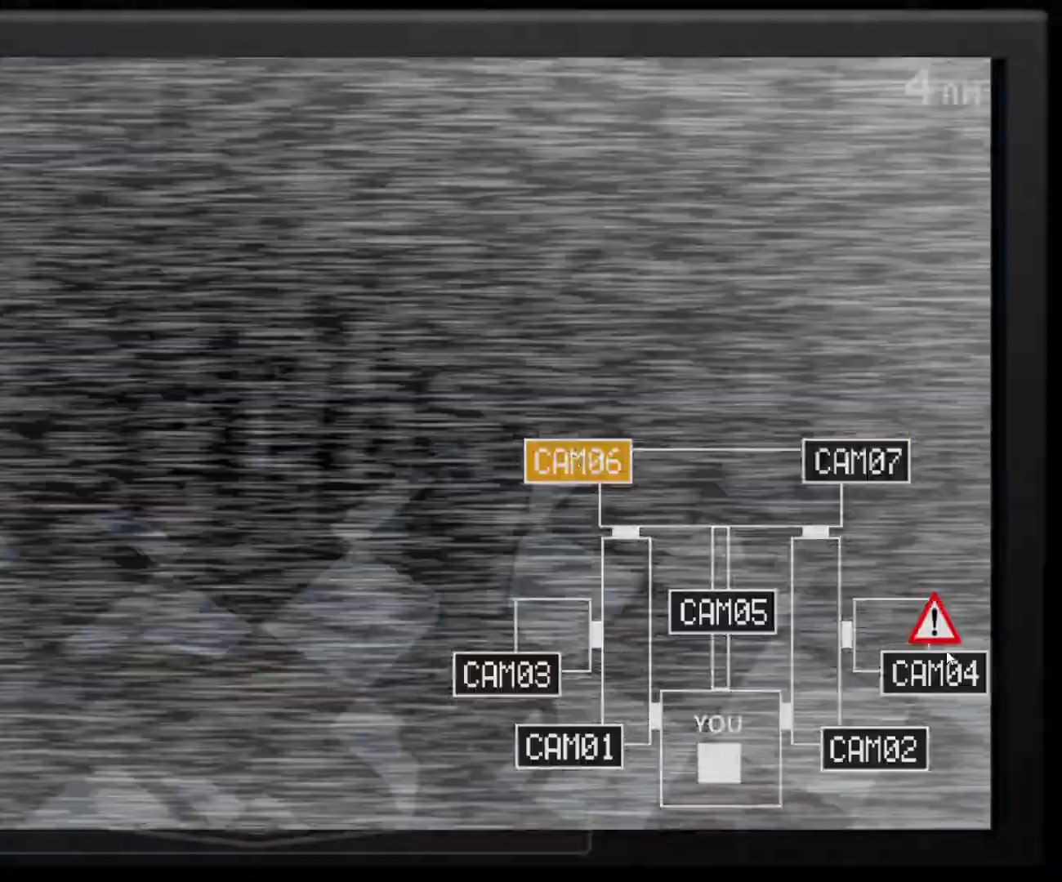
{"keys": [], "mouse": [], "events": [[83, "mouse_left", "down"], [167, "mouse_left", "up"], [367, "e", "down"], [383, "e", "up"], [417, "e", "down"], [467, "e", "up"]]}
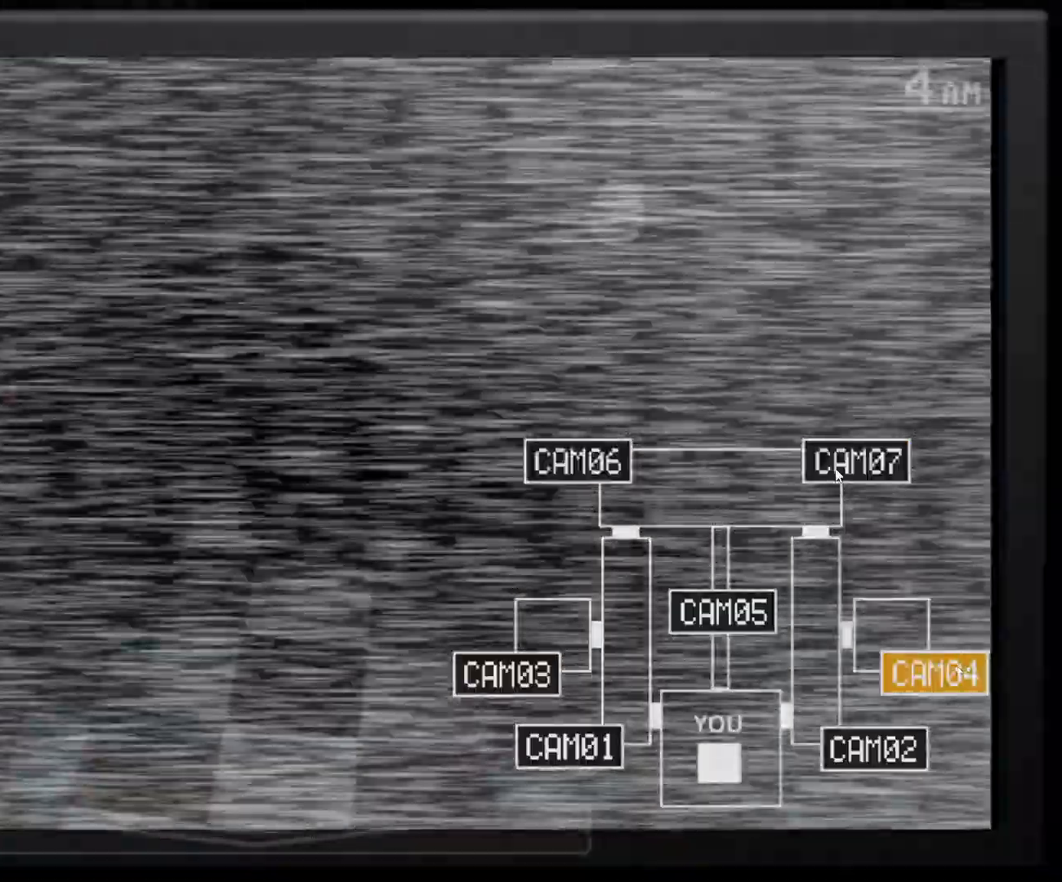
{"keys": [], "mouse": [], "events": [[17, "mouse_left", "down"], [100, "mouse_left", "up"], [200, "s", "down"], [283, "s", "up"], [417, "s", "down"], [467, "s", "up"]]}
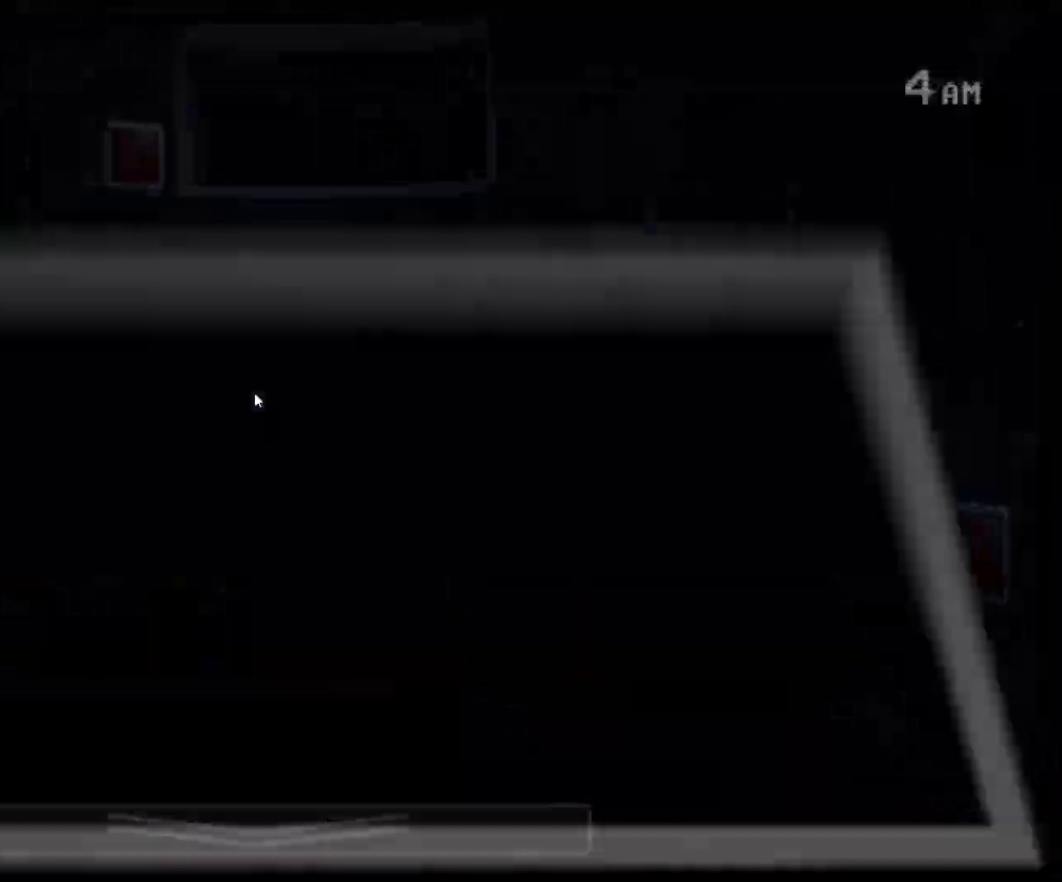
{"keys": [], "mouse": [], "events": [[117, "s", "down"], [167, "s", "up"]]}
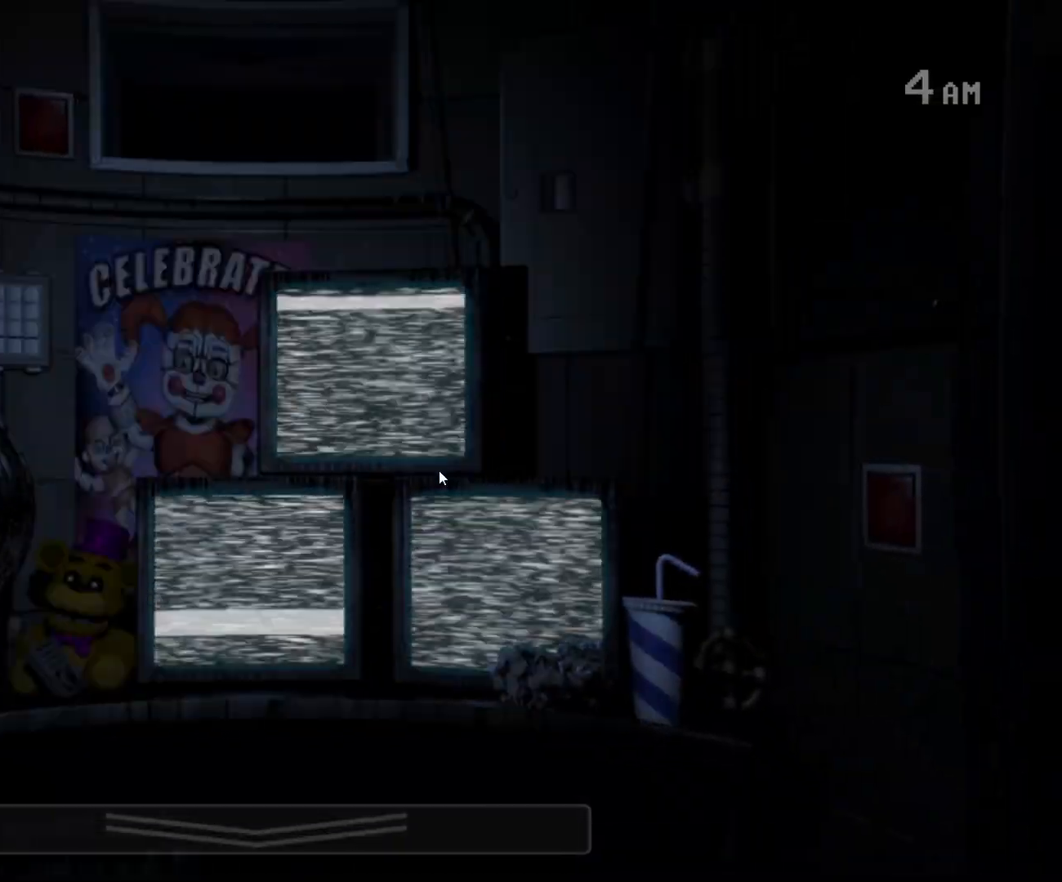
{"keys": [], "mouse": [], "events": []}
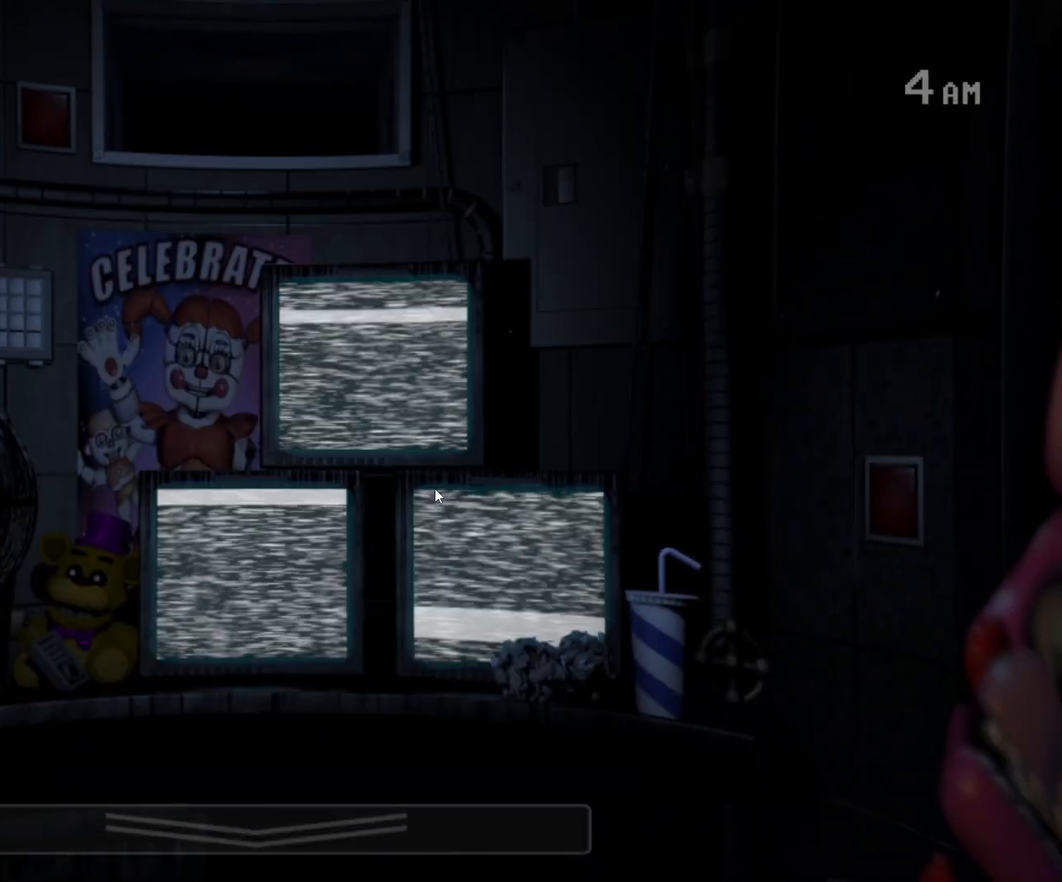
{"keys": [], "mouse": [], "events": []}
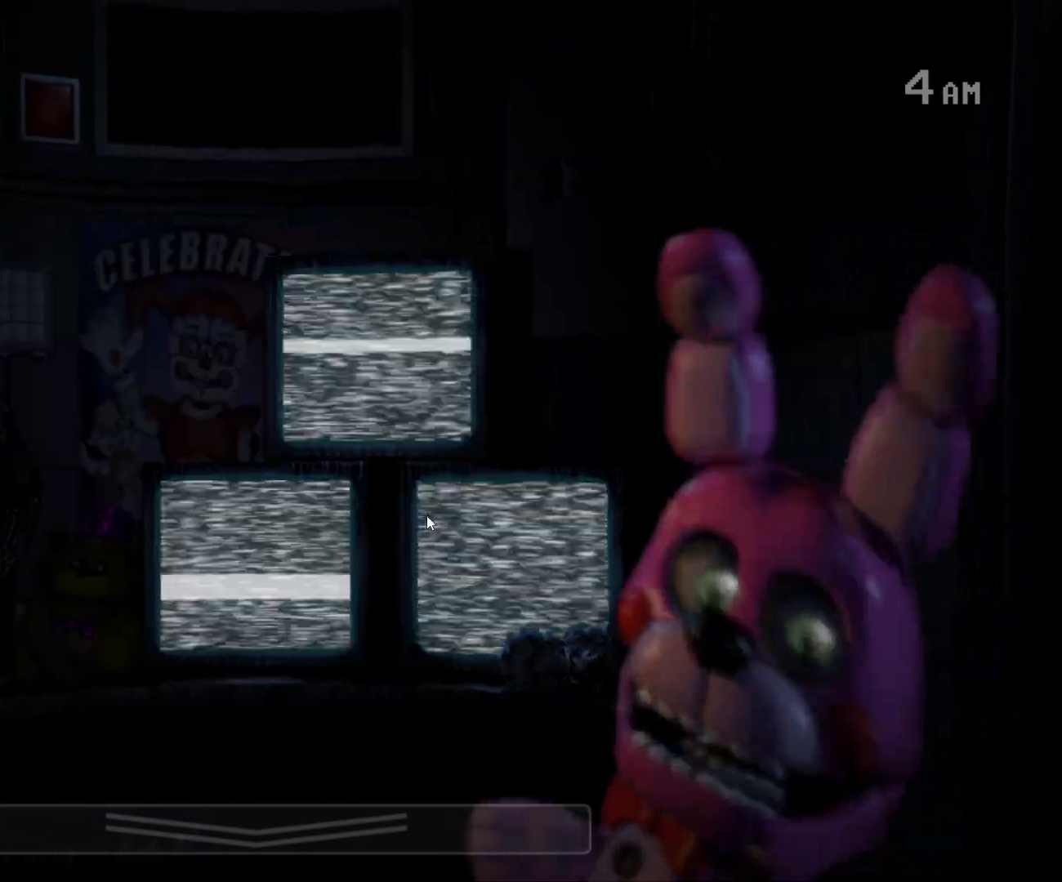
{"keys": [], "mouse": [], "events": [[300, "mouse_left", "down"], [300, "mouse_right", "down"], [350, "mouse_left", "up"], [400, "mouse_left", "down"], [400, "mouse_right", "up"], [483, "mouse_left", "up"]]}
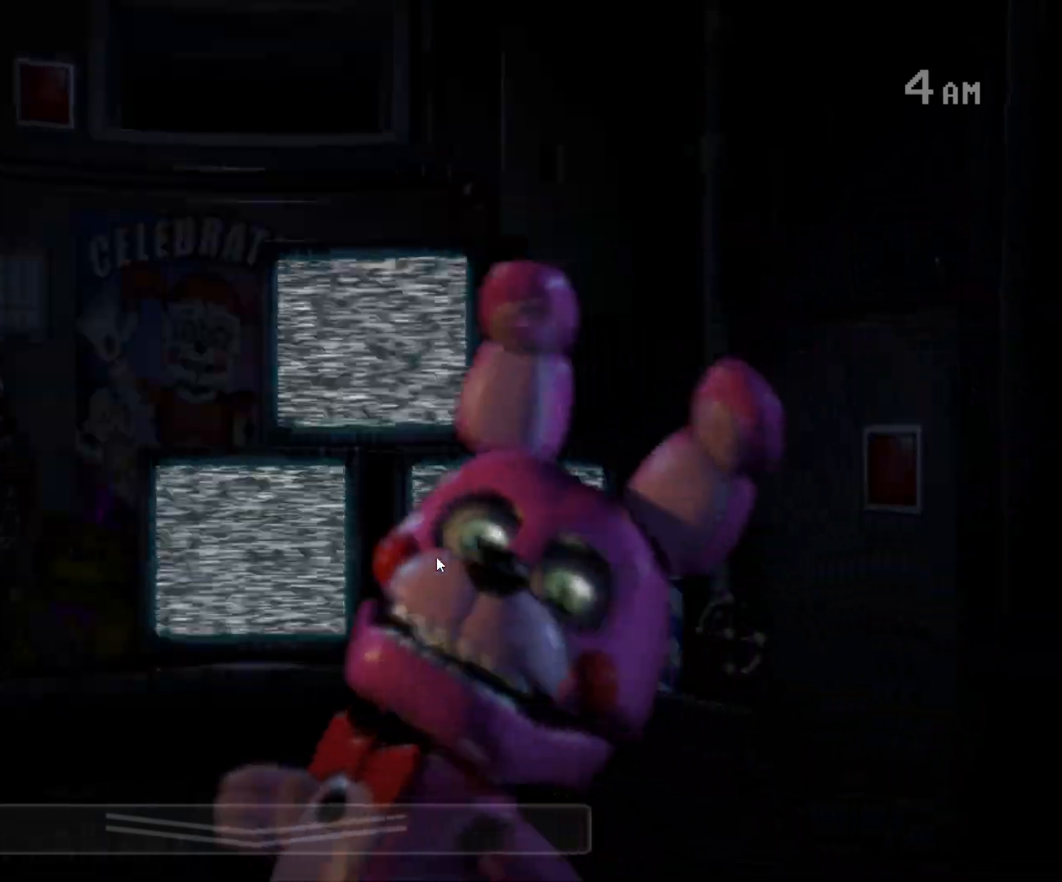
{"keys": ["s"], "mouse": [], "events": [[33, "mouse_left", "down"], [283, "mouse_left", "up"], [450, "s", "down"]]}
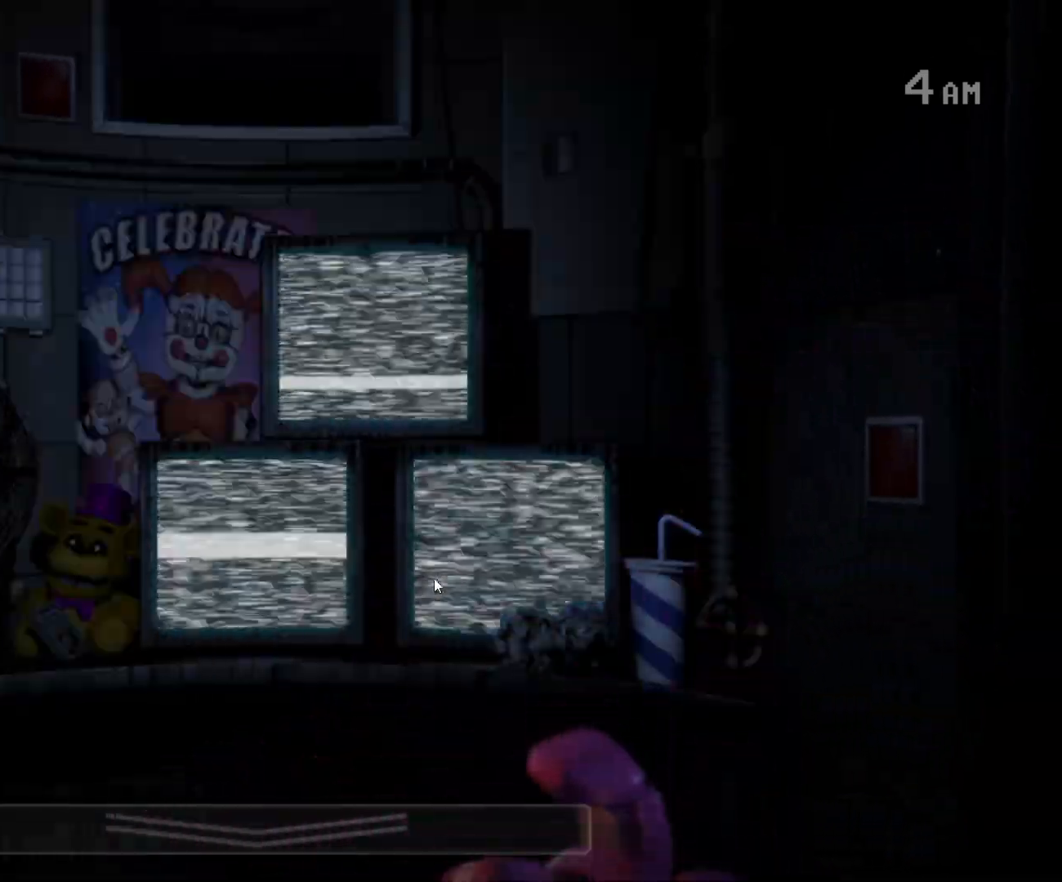
{"keys": [], "mouse": [], "events": [[100, "s", "up"]]}
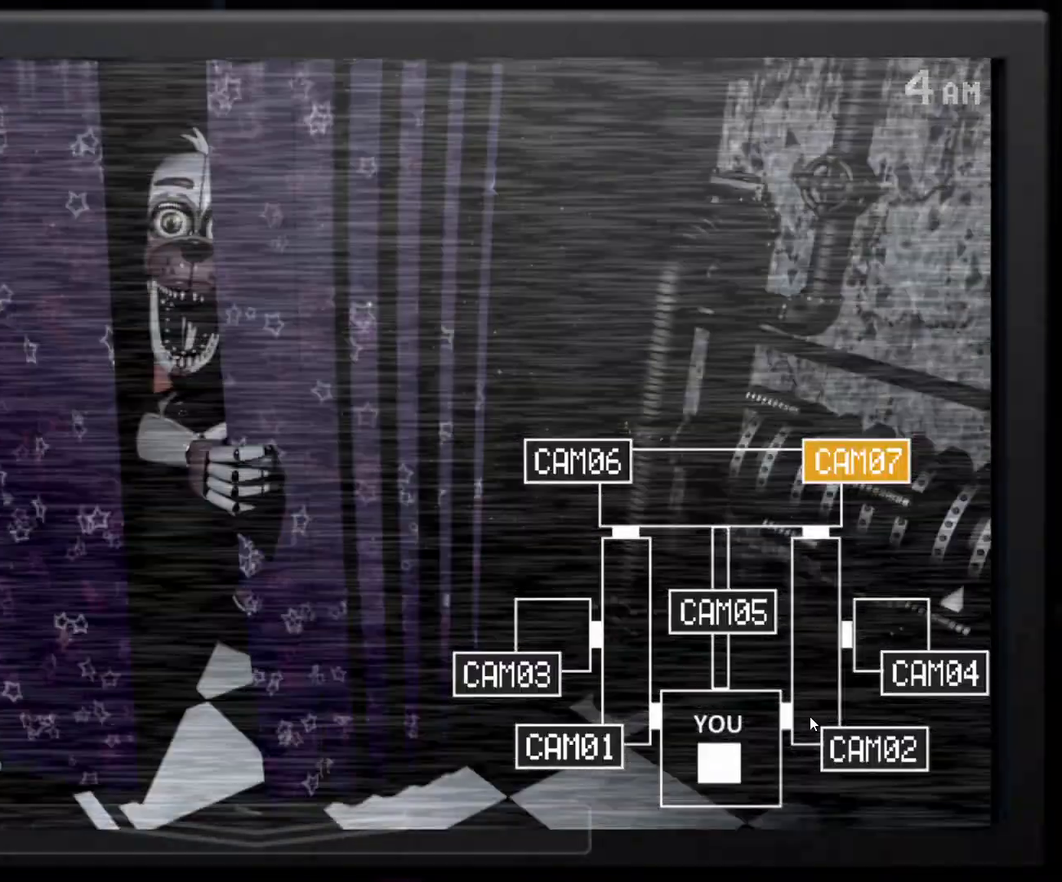
{"keys": [], "mouse": [], "events": [[17, "mouse_left", "down"], [117, "mouse_left", "up"], [250, "mouse_left", "down"], [350, "mouse_left", "up"]]}
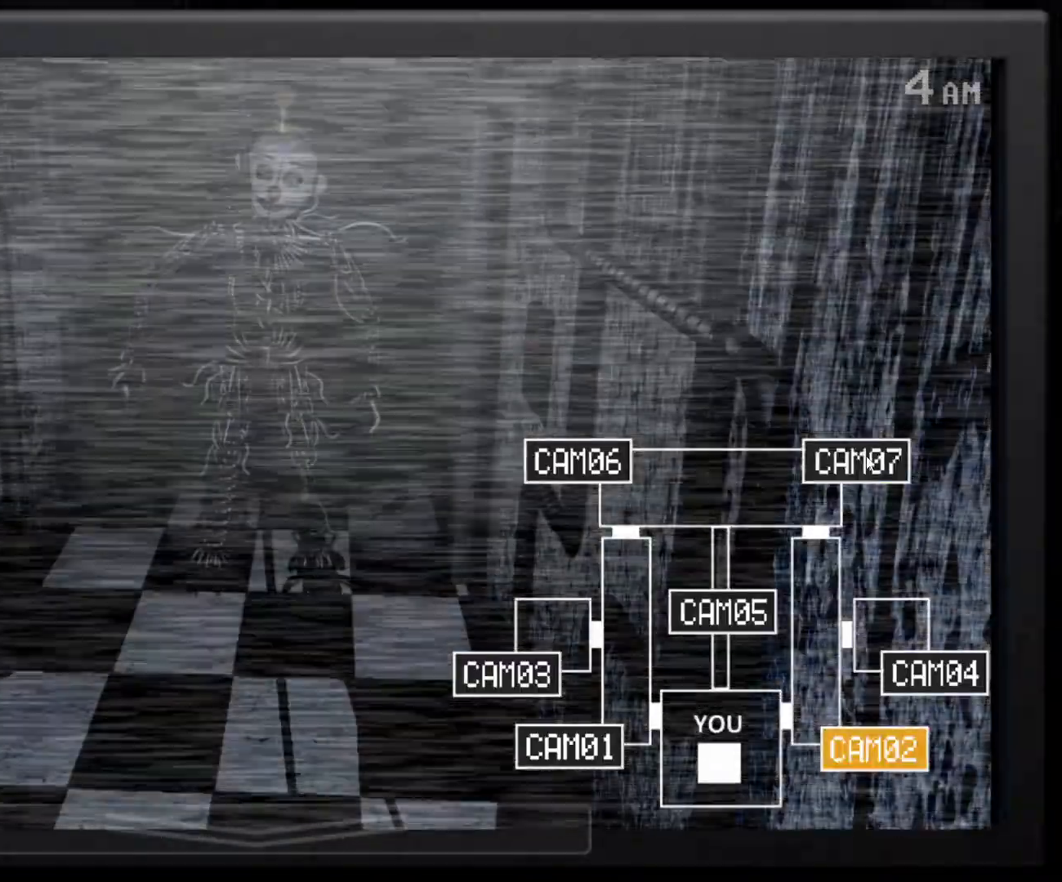
{"keys": [], "mouse": [], "events": [[183, "mouse_left", "down"], [250, "mouse_left", "up"], [417, "s", "down"], [500, "s", "up"]]}